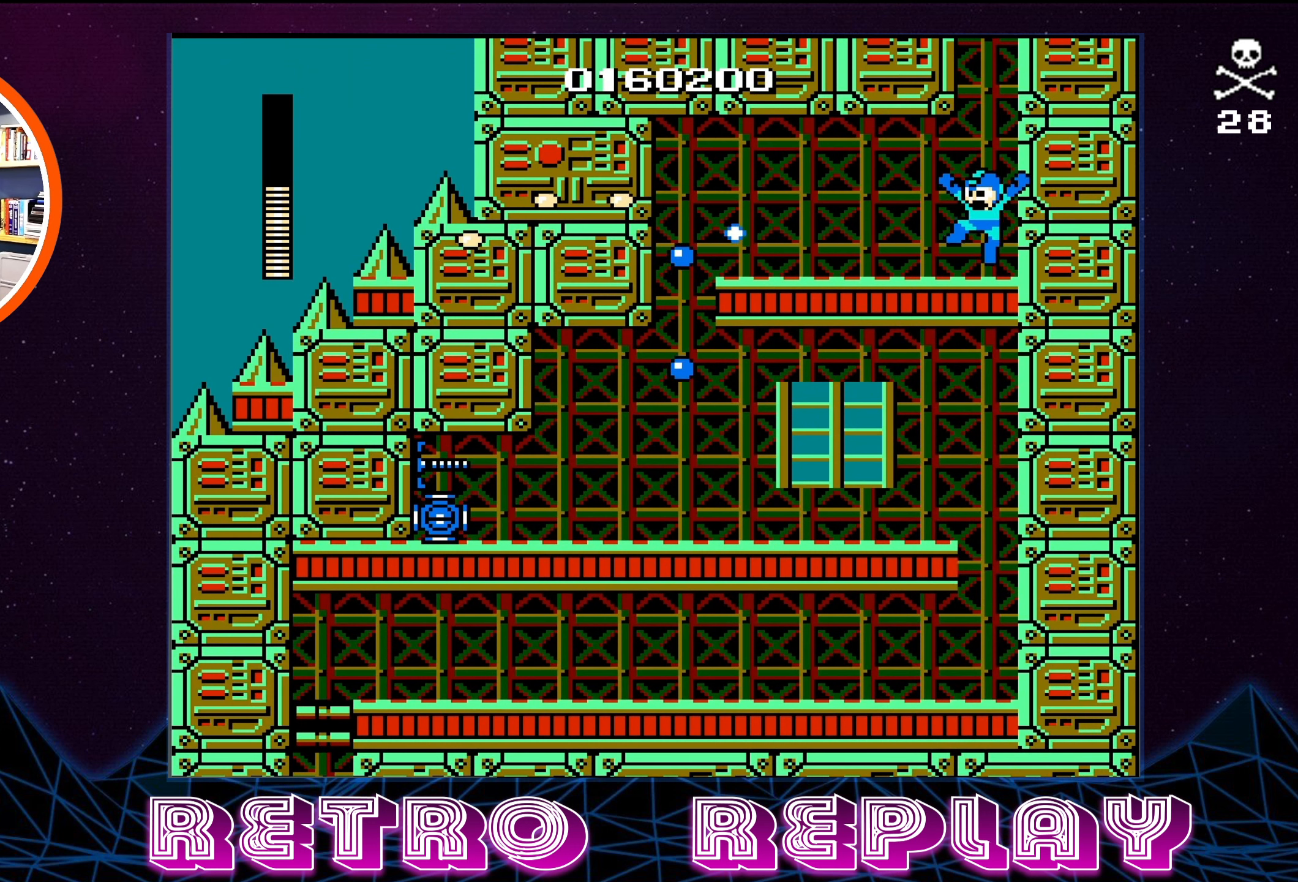
Gameplay with a controller (Nintendo layout); each line is a JSON object with the inputs held at the frame after it. "events" lists button and stick changes between this image and that frame as [ms after this image, input, new state], when the widget could be followed in between. Not read: L3 R3.
{"buttons": ["DPAD_DOWN", "DPAD_RIGHT"], "events": [[83, "DPAD_DOWN", "down"], [83, "DPAD_RIGHT", "down"], [400, "DPAD_DOWN", "up"], [500, "DPAD_DOWN", "down"]]}
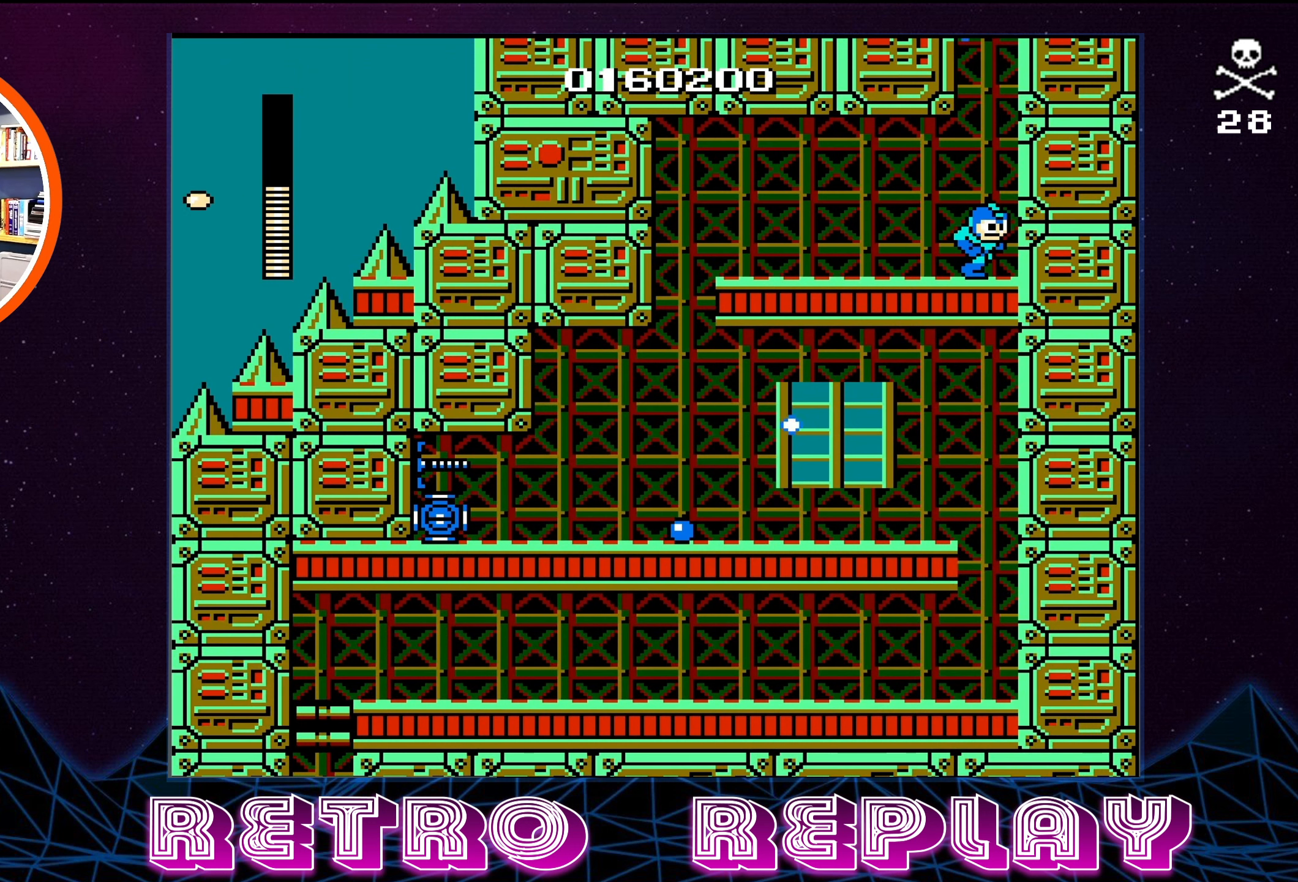
{"buttons": ["DPAD_LEFT"], "events": [[16, "DPAD_RIGHT", "up"], [33, "DPAD_DOWN", "up"], [216, "DPAD_LEFT", "down"]]}
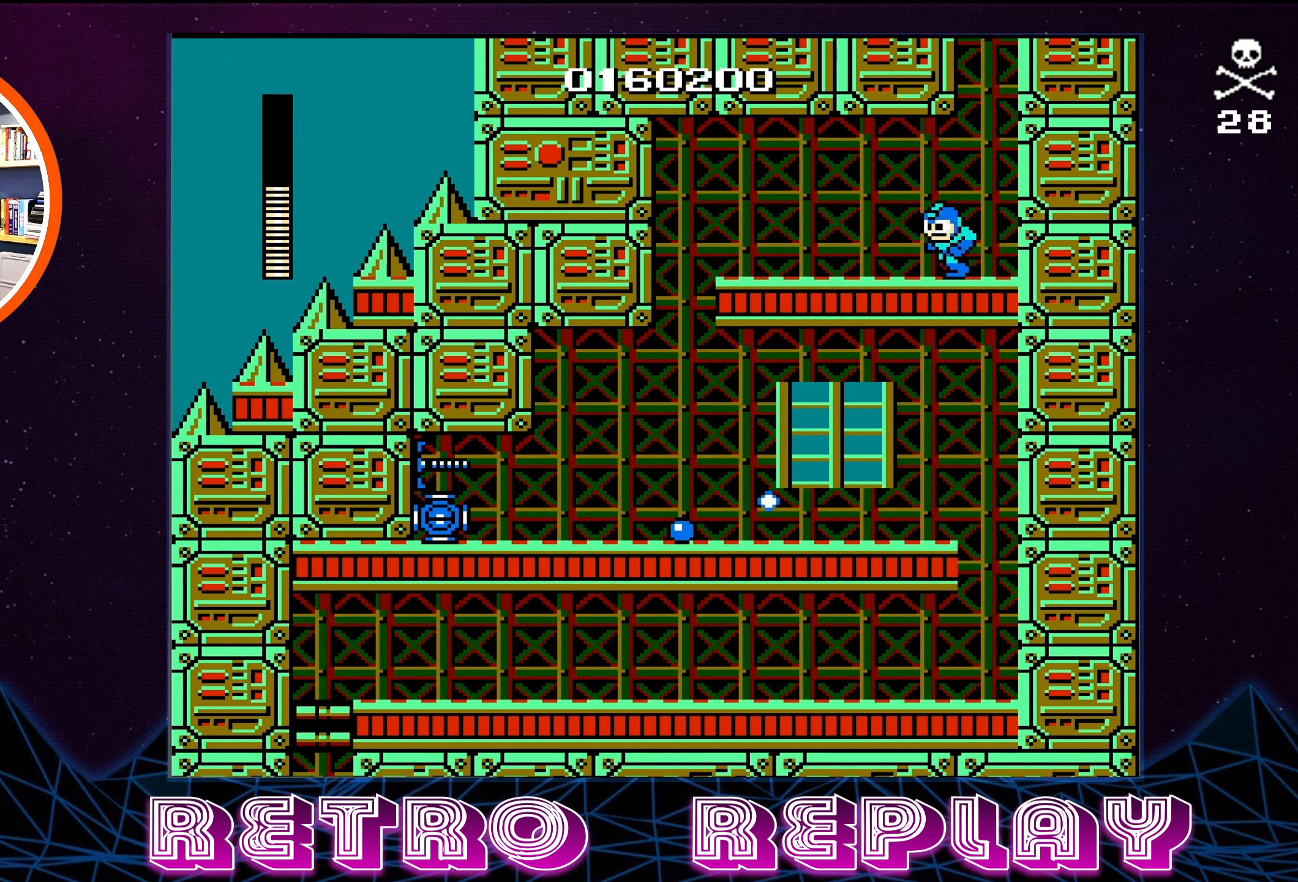
{"buttons": [], "events": [[366, "DPAD_LEFT", "up"]]}
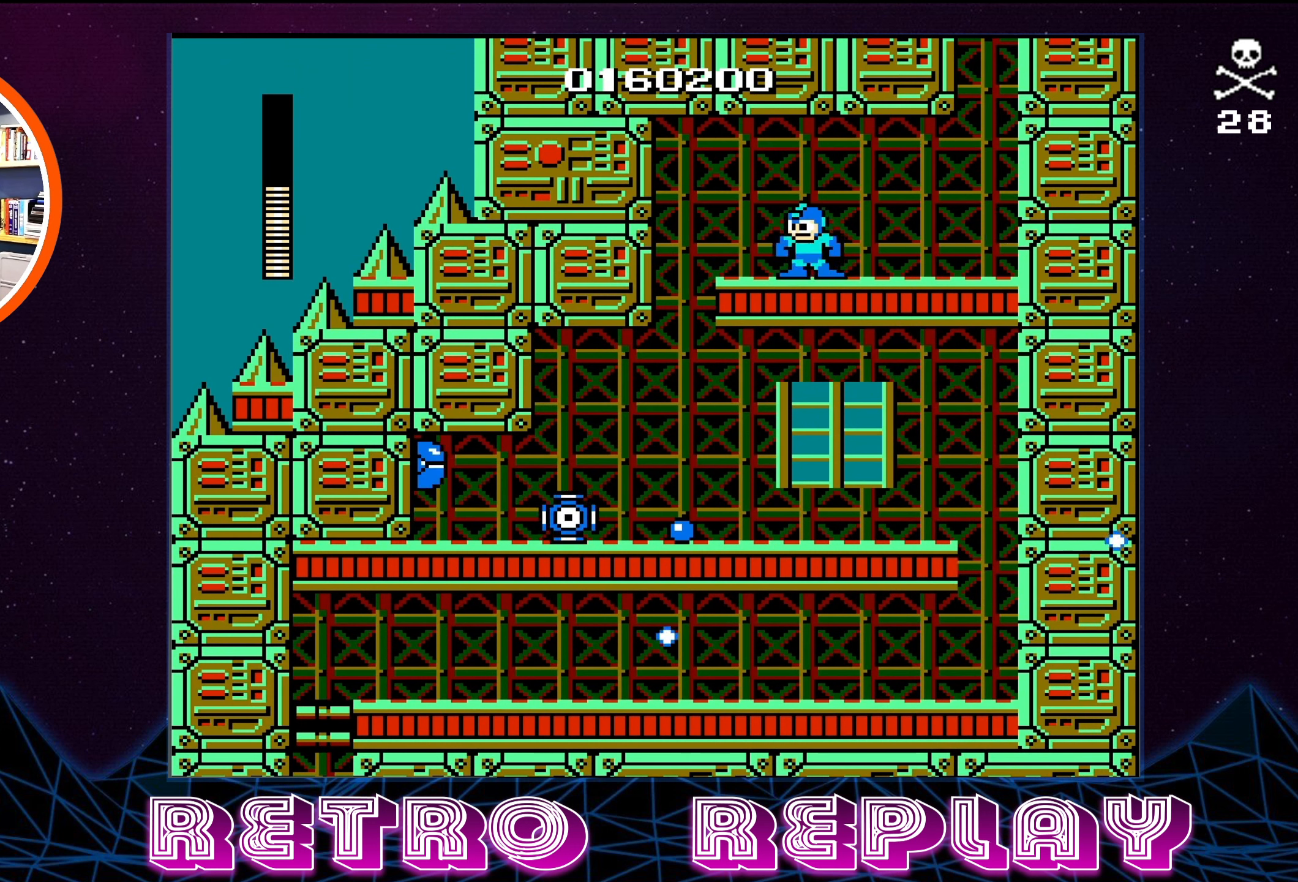
{"buttons": ["DPAD_LEFT"], "events": [[266, "DPAD_LEFT", "down"]]}
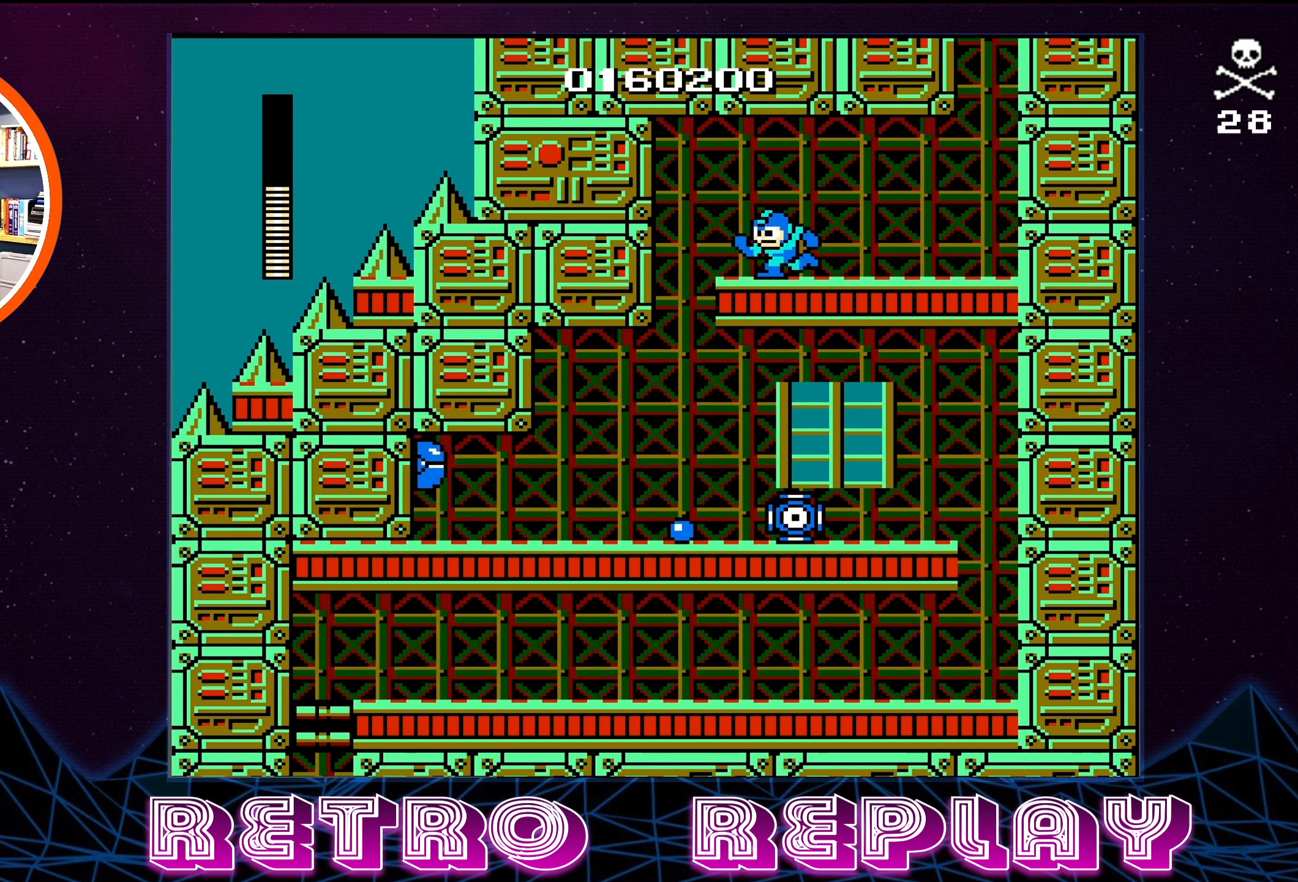
{"buttons": ["DPAD_LEFT"], "events": []}
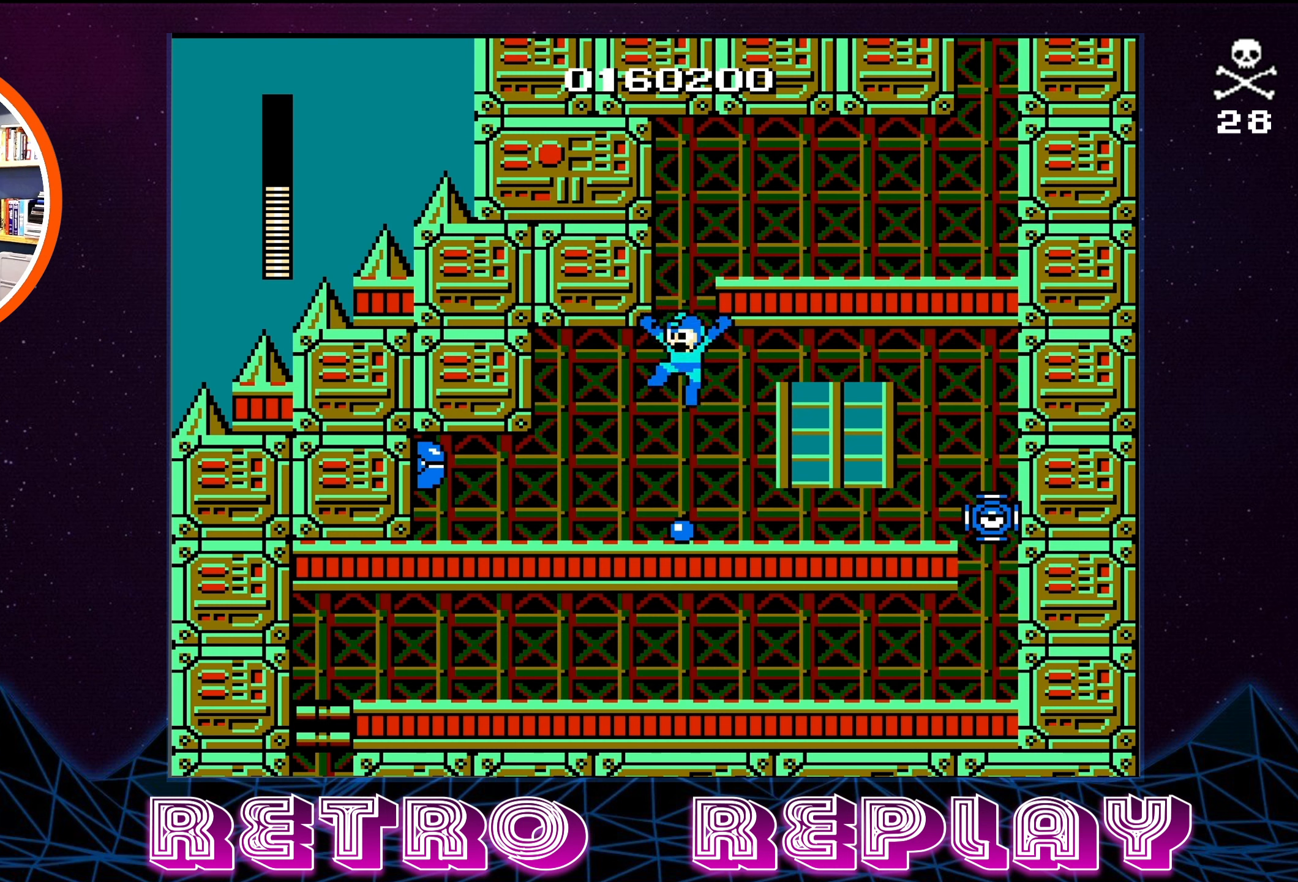
{"buttons": ["DPAD_LEFT"], "events": [[83, "B", "down"], [150, "B", "up"], [167, "DPAD_LEFT", "up"], [217, "B", "down"], [283, "B", "up"], [317, "B", "down"], [333, "A", "down"], [383, "DPAD_LEFT", "down"], [400, "A", "up"], [400, "B", "up"], [450, "B", "down"], [483, "B", "up"]]}
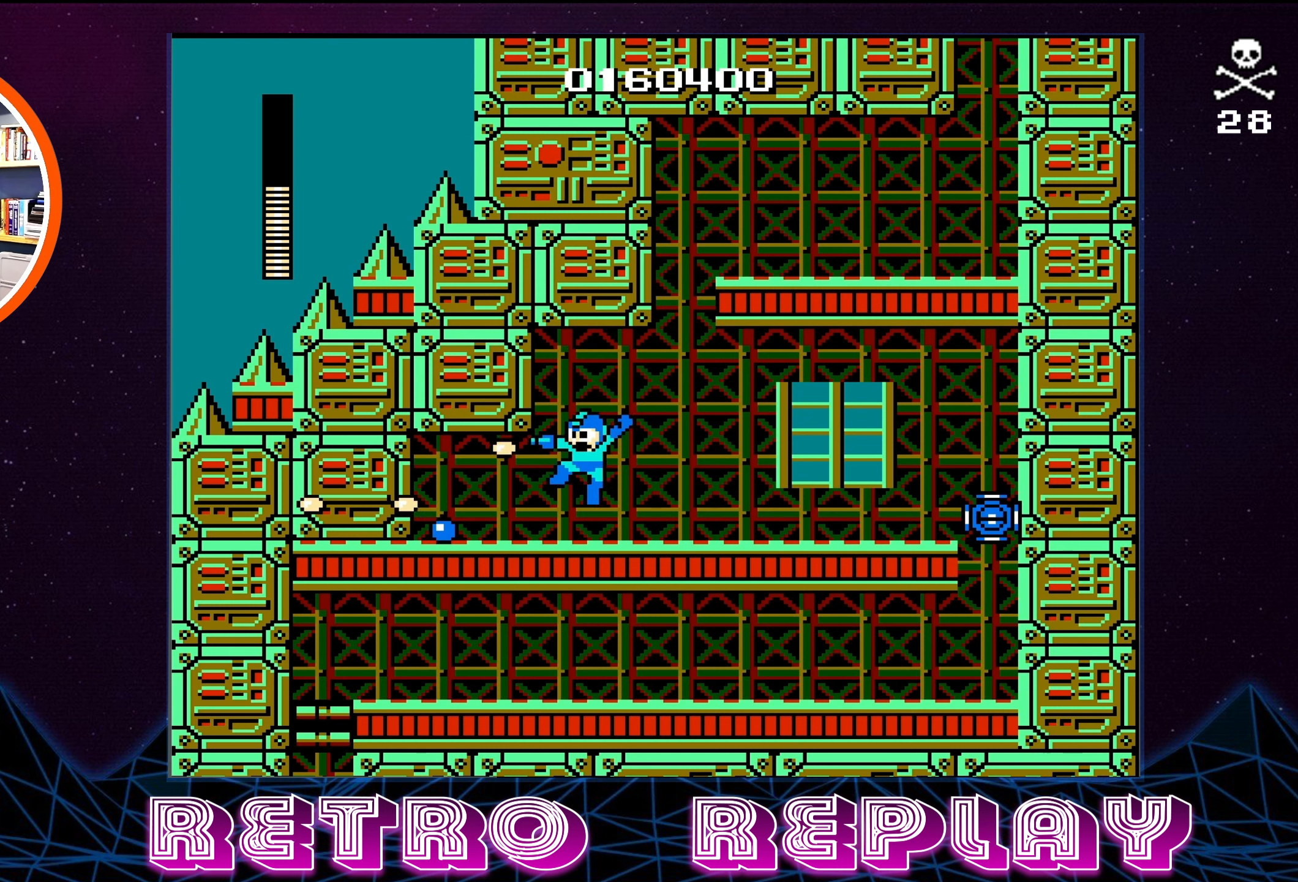
{"buttons": ["DPAD_RIGHT"], "events": [[33, "B", "down"], [33, "DPAD_LEFT", "up"], [50, "A", "down"], [117, "A", "up"], [117, "B", "up"], [167, "DPAD_LEFT", "down"], [183, "A", "down"], [183, "B", "down"], [250, "A", "up"], [250, "B", "up"], [400, "DPAD_LEFT", "up"], [450, "DPAD_RIGHT", "down"]]}
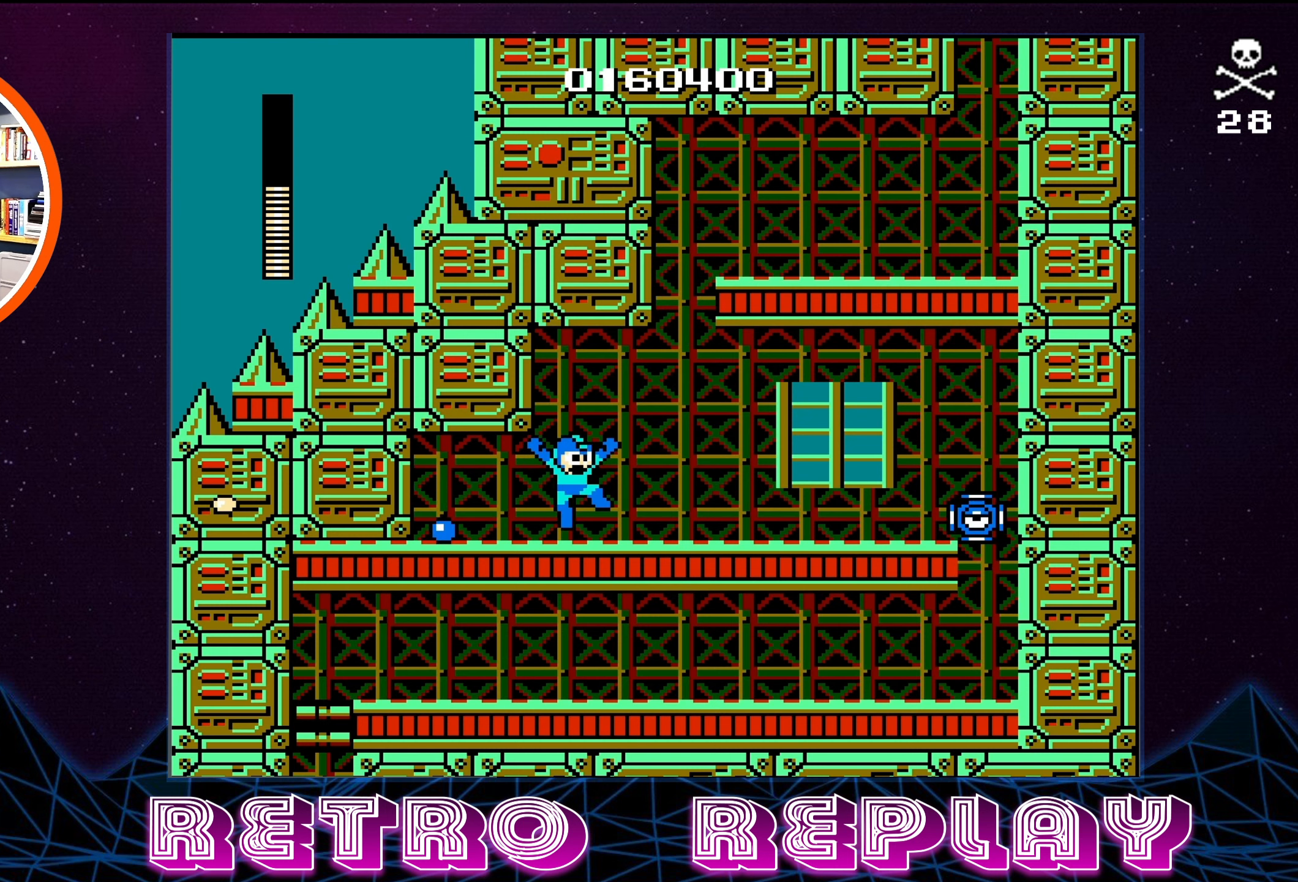
{"buttons": ["A", "B", "DPAD_RIGHT"], "events": [[17, "B", "down"], [83, "B", "up"], [133, "DPAD_DOWN", "down"], [167, "DPAD_RIGHT", "up"], [183, "B", "down"], [183, "DPAD_DOWN", "up"], [233, "B", "up"], [267, "DPAD_RIGHT", "down"], [283, "B", "down"], [300, "A", "down"]]}
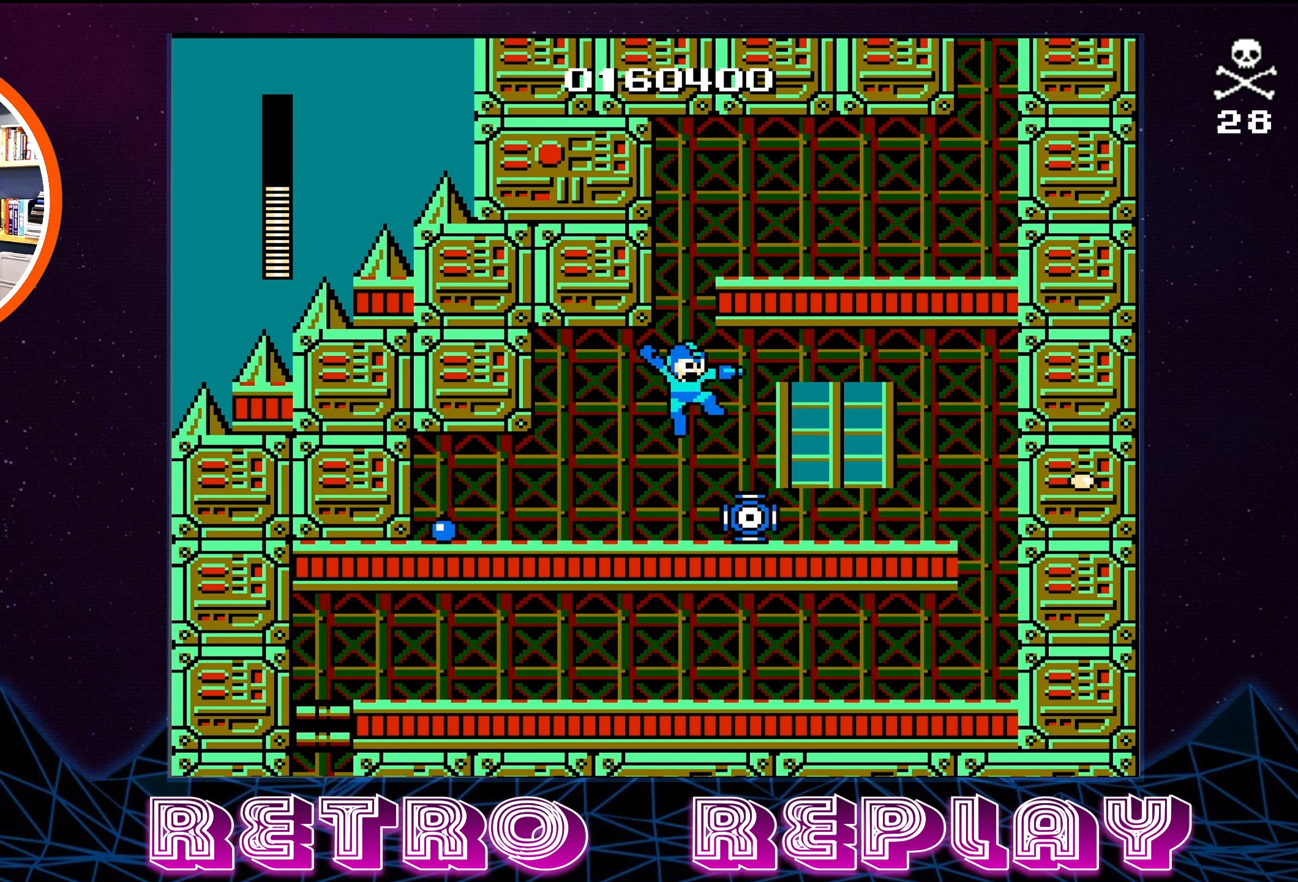
{"buttons": [], "events": [[117, "A", "up"], [117, "B", "up"], [183, "DPAD_RIGHT", "up"], [200, "DPAD_LEFT", "down"], [267, "B", "down"], [300, "DPAD_LEFT", "up"], [350, "B", "up"], [417, "B", "down"], [483, "B", "up"]]}
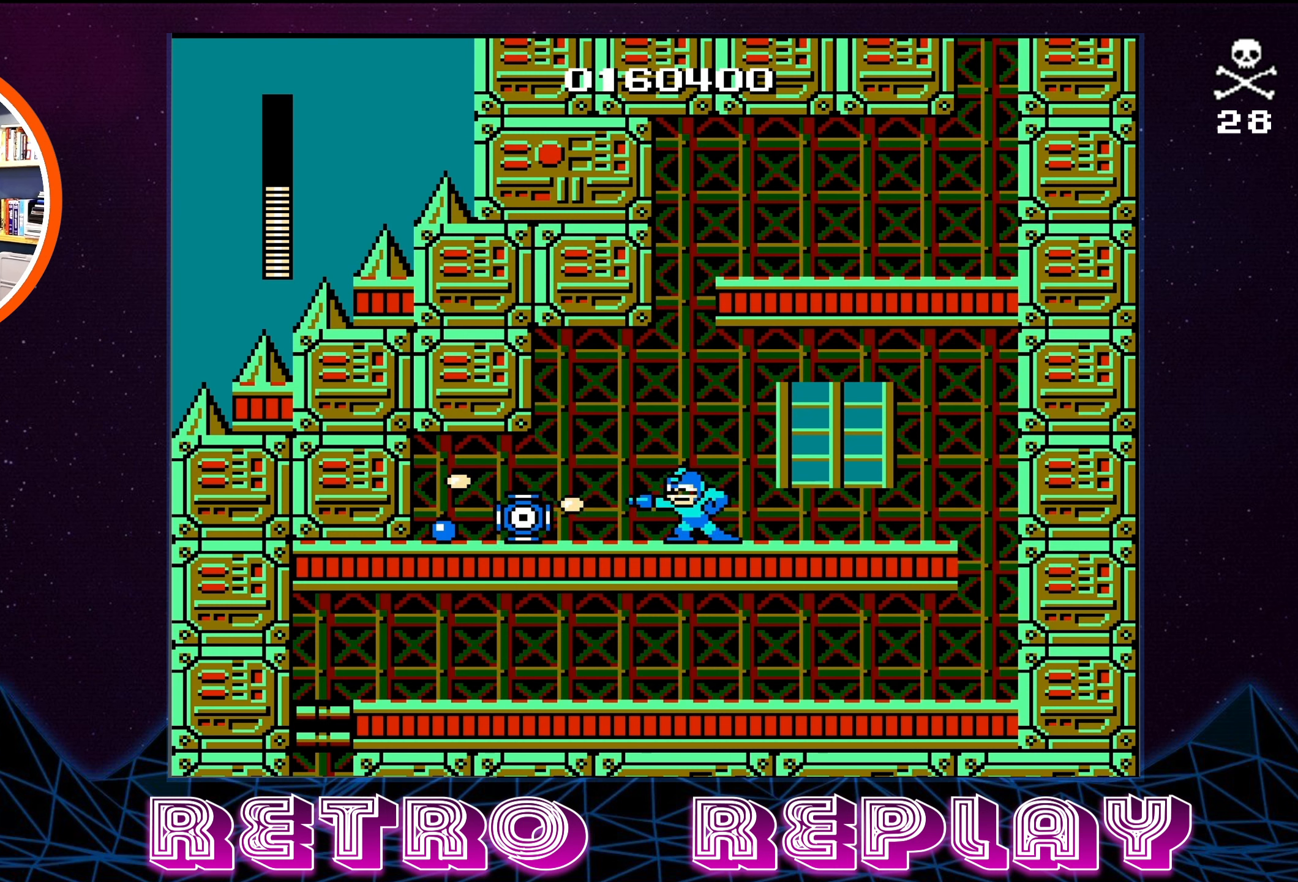
{"buttons": ["DPAD_RIGHT"], "events": [[33, "B", "down"], [100, "B", "up"], [167, "B", "down"], [233, "B", "up"], [283, "B", "down"], [367, "B", "up"], [417, "B", "down"], [433, "DPAD_RIGHT", "down"], [483, "B", "up"]]}
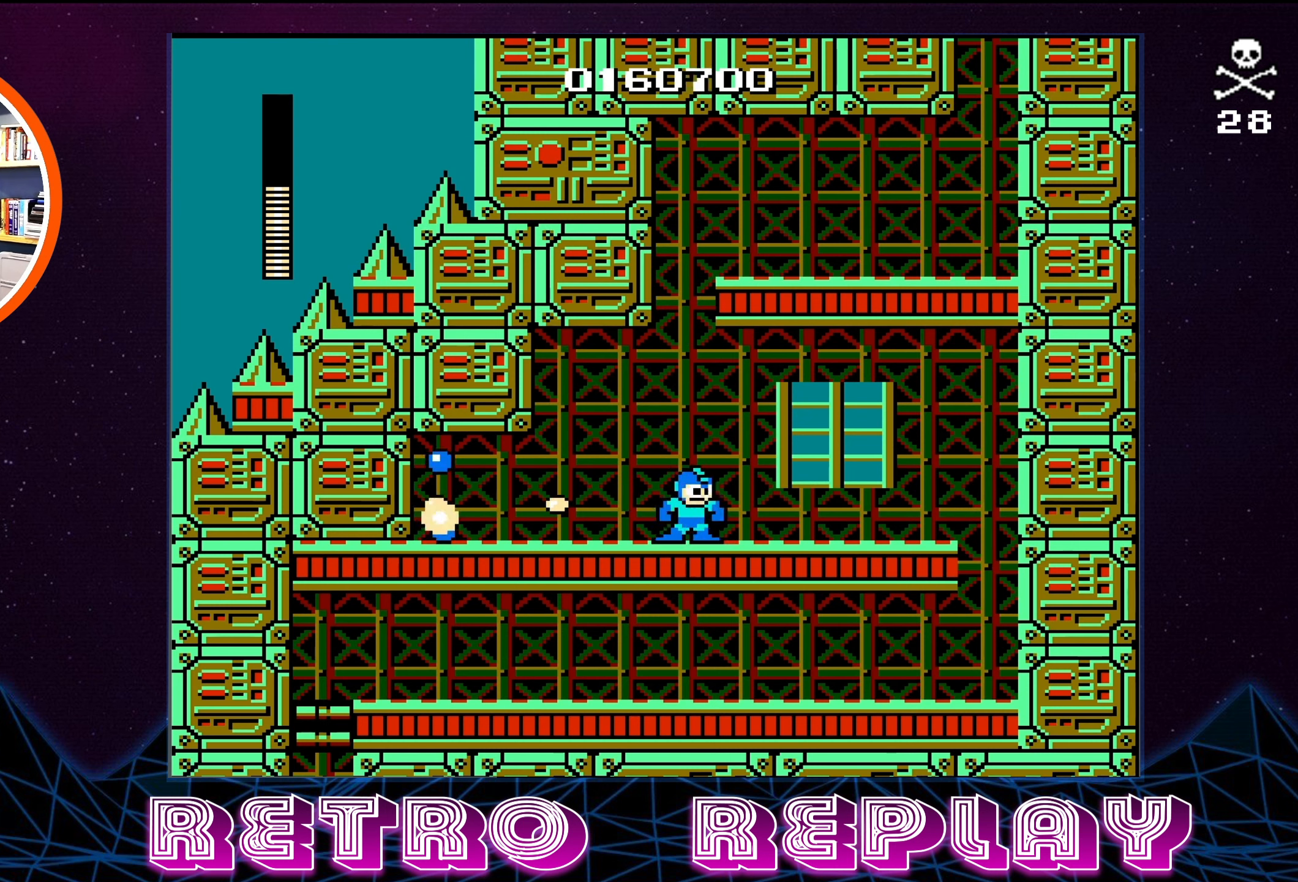
{"buttons": ["DPAD_DOWN", "DPAD_RIGHT"], "events": [[33, "B", "down"], [133, "B", "up"], [167, "B", "down"], [300, "B", "up"], [417, "DPAD_DOWN", "down"]]}
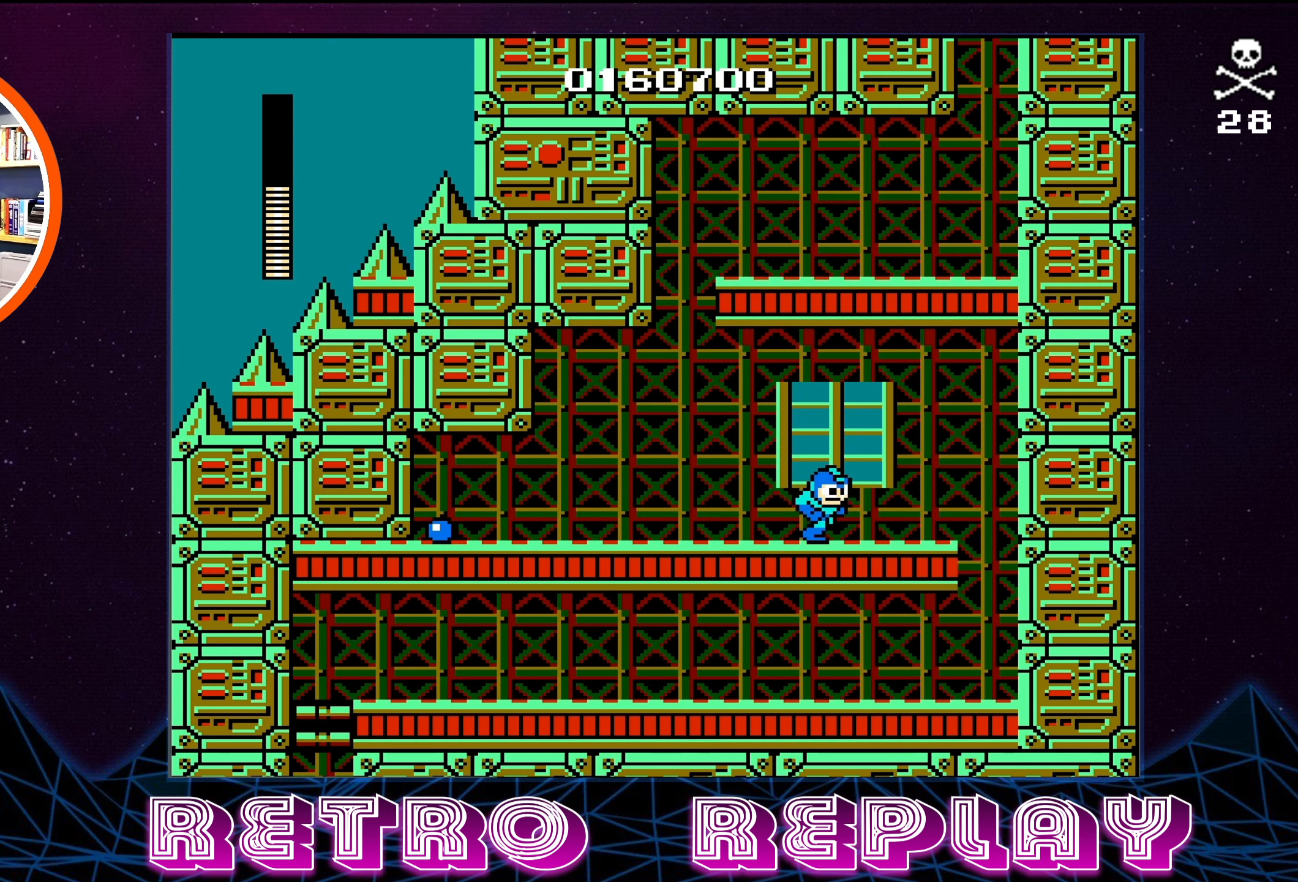
{"buttons": ["DPAD_RIGHT"], "events": [[133, "A", "down"], [183, "DPAD_DOWN", "up"], [250, "A", "up"]]}
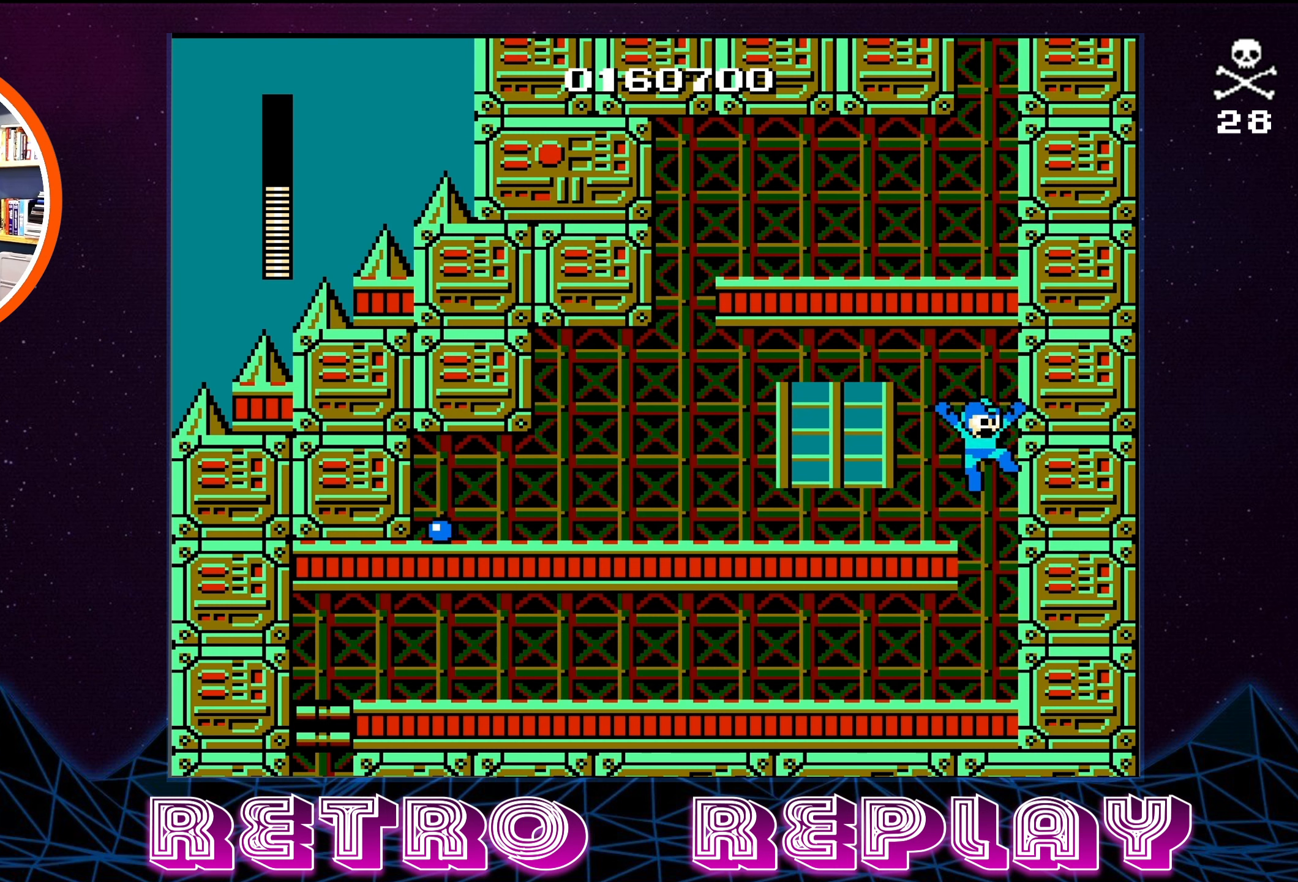
{"buttons": ["DPAD_LEFT"], "events": [[33, "DPAD_DOWN", "down"], [50, "DPAD_RIGHT", "up"], [100, "DPAD_DOWN", "up"], [200, "DPAD_LEFT", "down"]]}
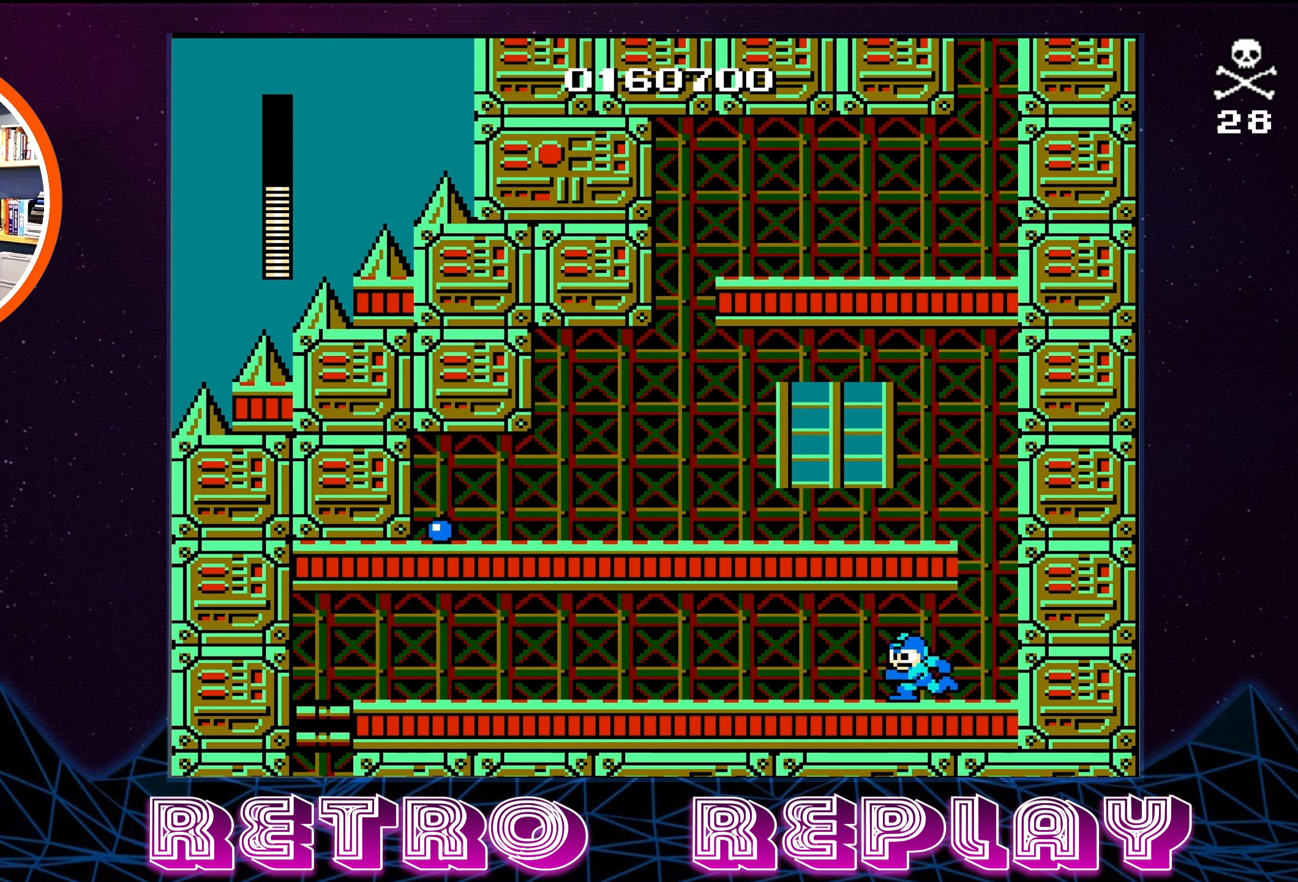
{"buttons": ["A", "DPAD_LEFT"], "events": [[317, "A", "down"], [400, "A", "up"], [483, "A", "down"]]}
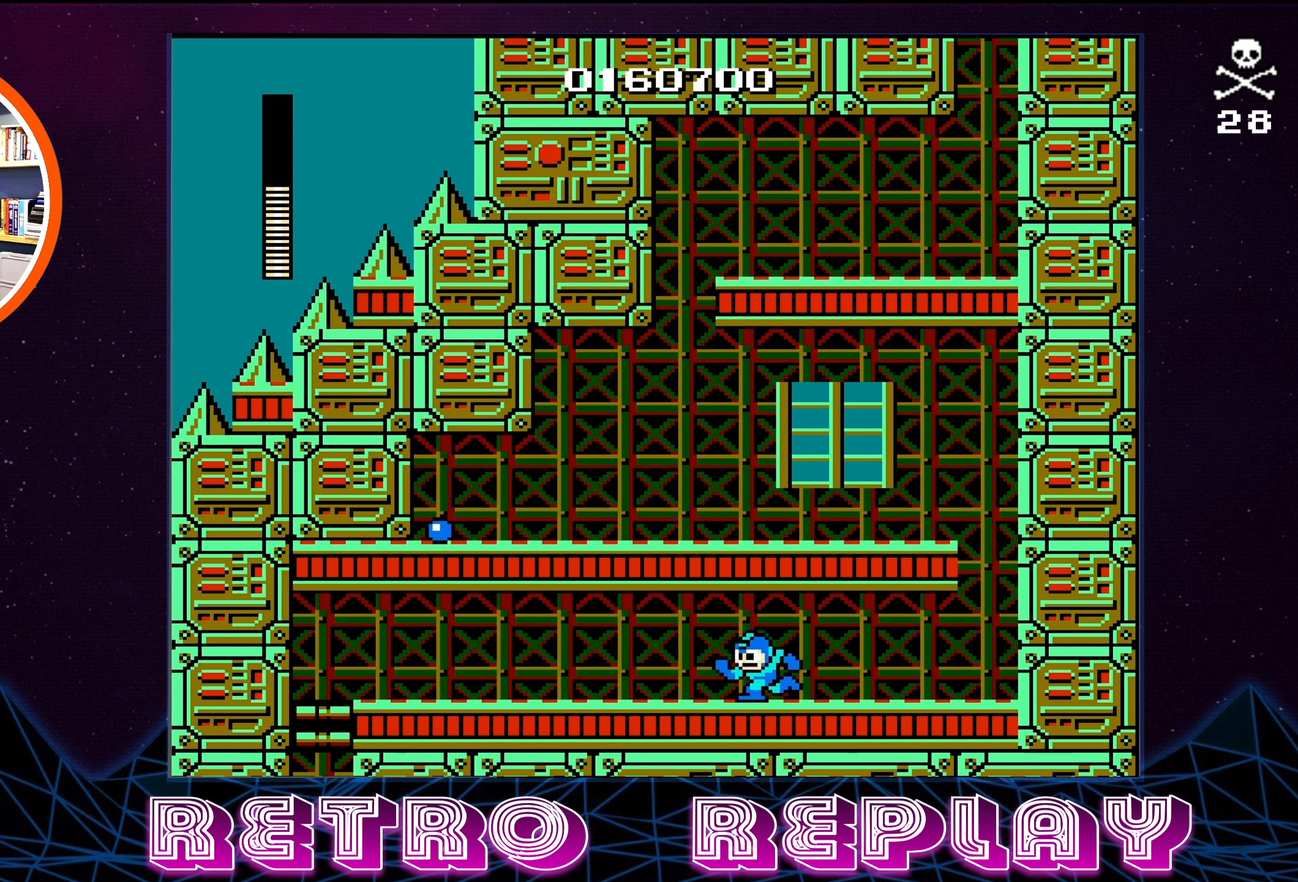
{"buttons": ["A", "DPAD_LEFT"], "events": [[50, "A", "up"], [117, "A", "down"], [200, "A", "up"], [250, "A", "down"], [317, "A", "up"], [383, "A", "down"], [450, "A", "up"], [500, "A", "down"]]}
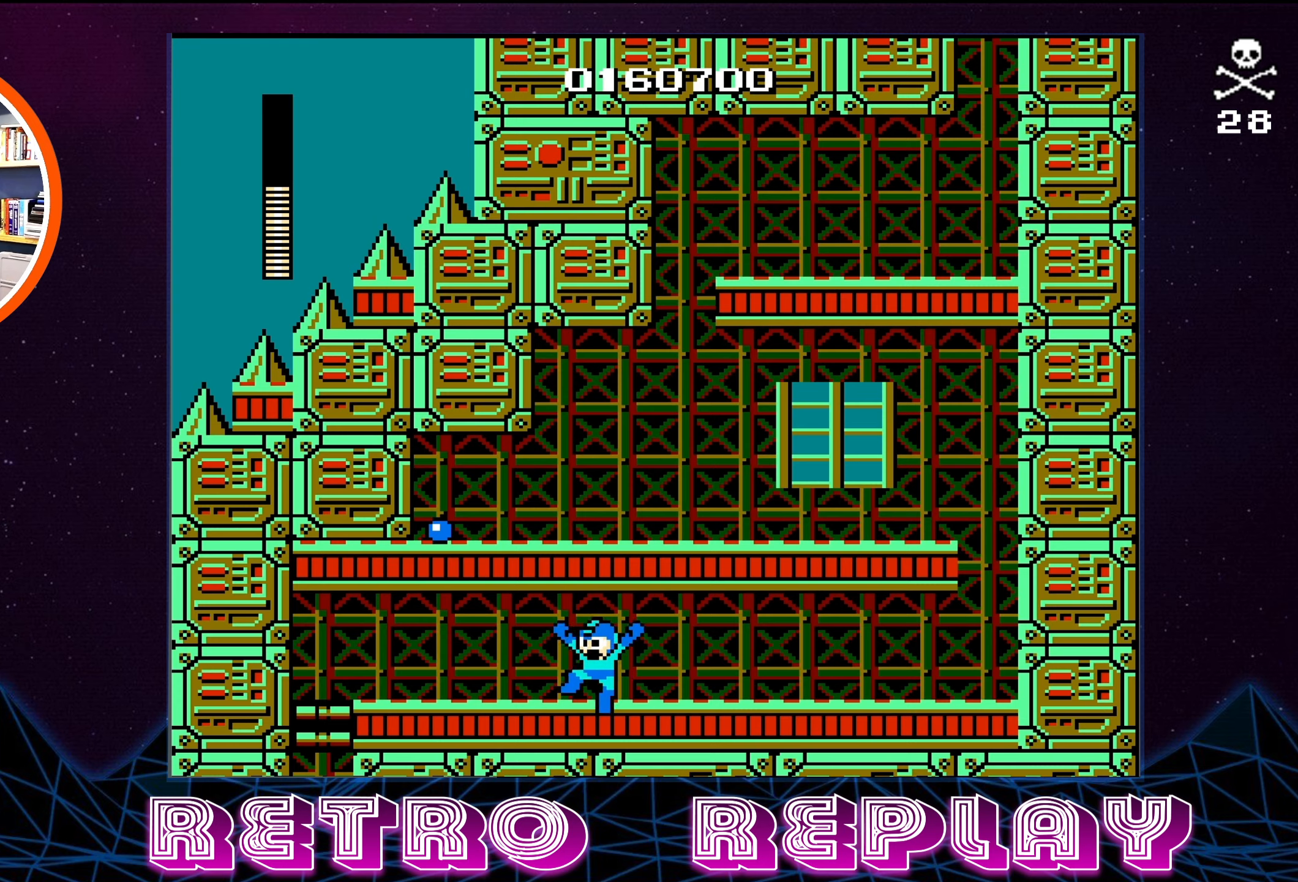
{"buttons": ["DPAD_LEFT"], "events": [[84, "A", "up"], [134, "A", "down"], [184, "A", "up"], [267, "A", "down"], [334, "A", "up"], [384, "A", "down"], [450, "A", "up"]]}
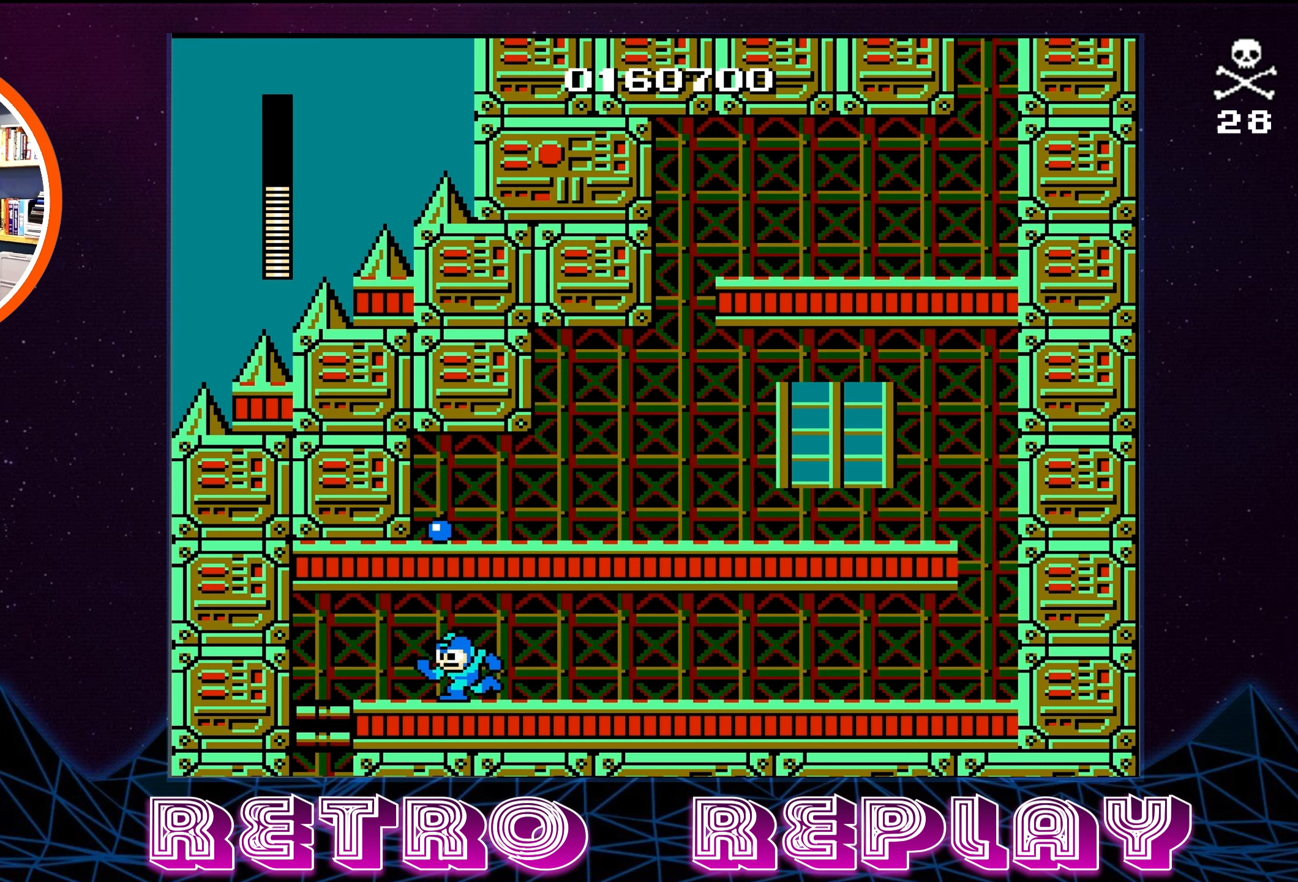
{"buttons": ["DPAD_LEFT"], "events": [[17, "A", "down"], [84, "A", "up"], [134, "A", "down"], [234, "A", "up"]]}
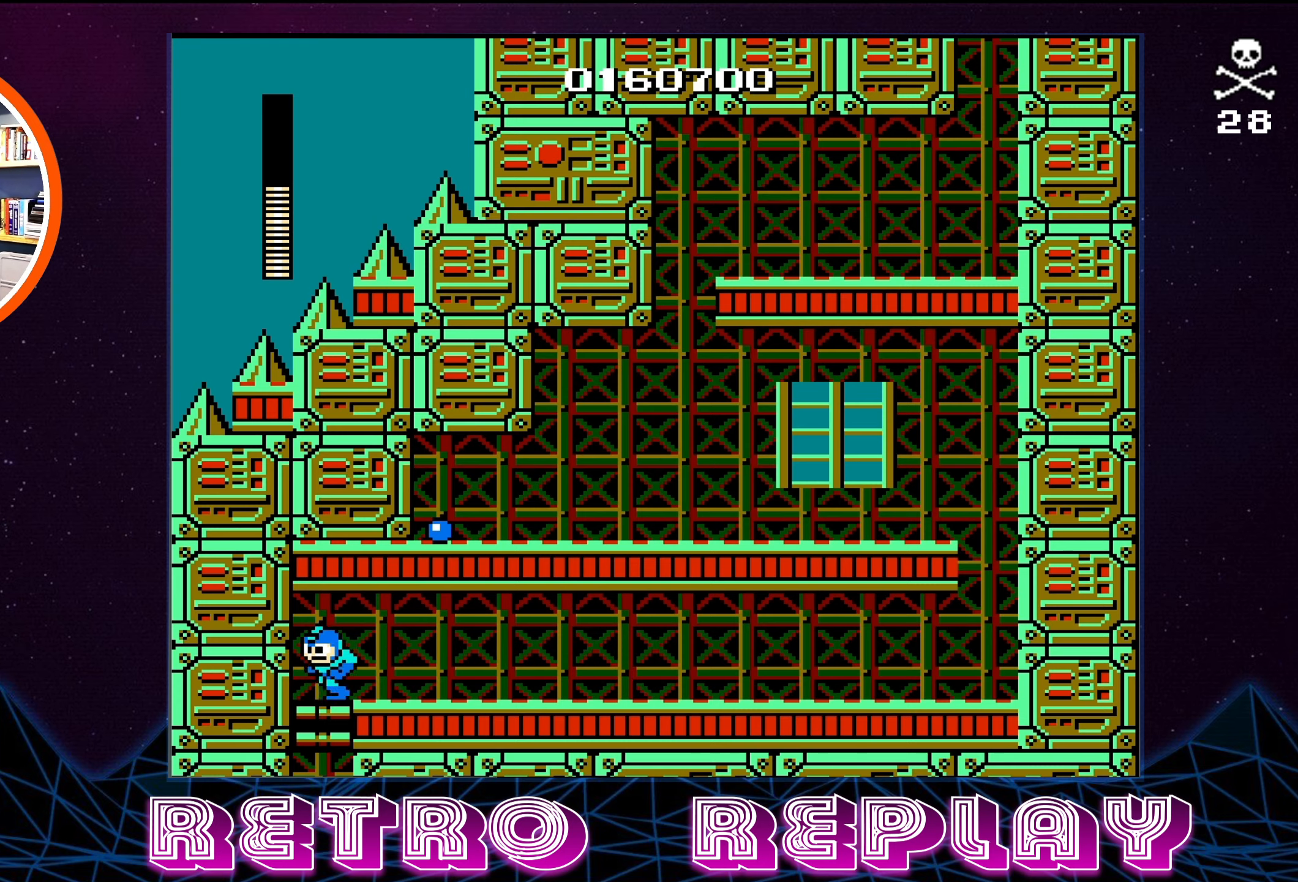
{"buttons": ["DPAD_DOWN"], "events": [[167, "DPAD_DOWN", "down"], [200, "DPAD_LEFT", "up"]]}
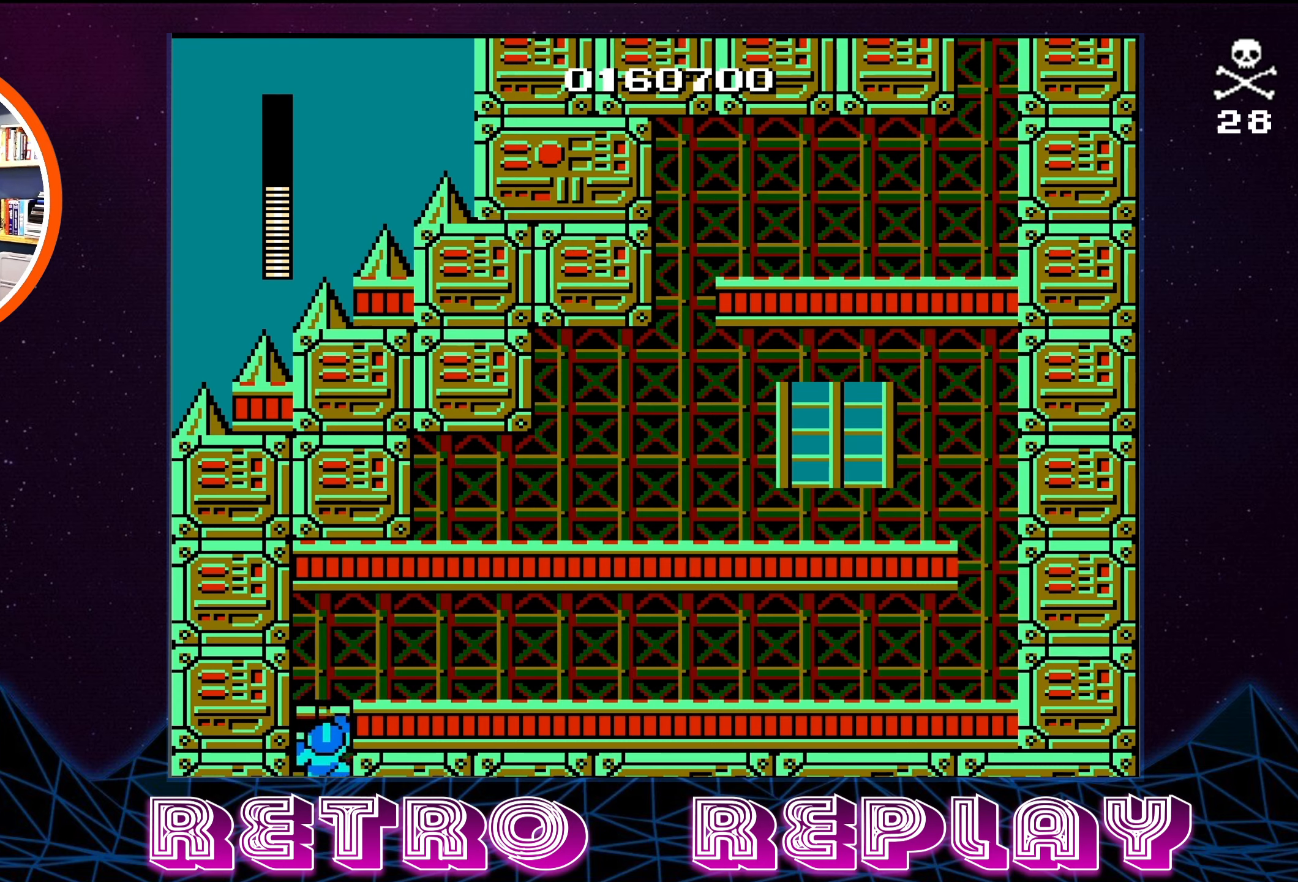
{"buttons": ["DPAD_DOWN"], "events": []}
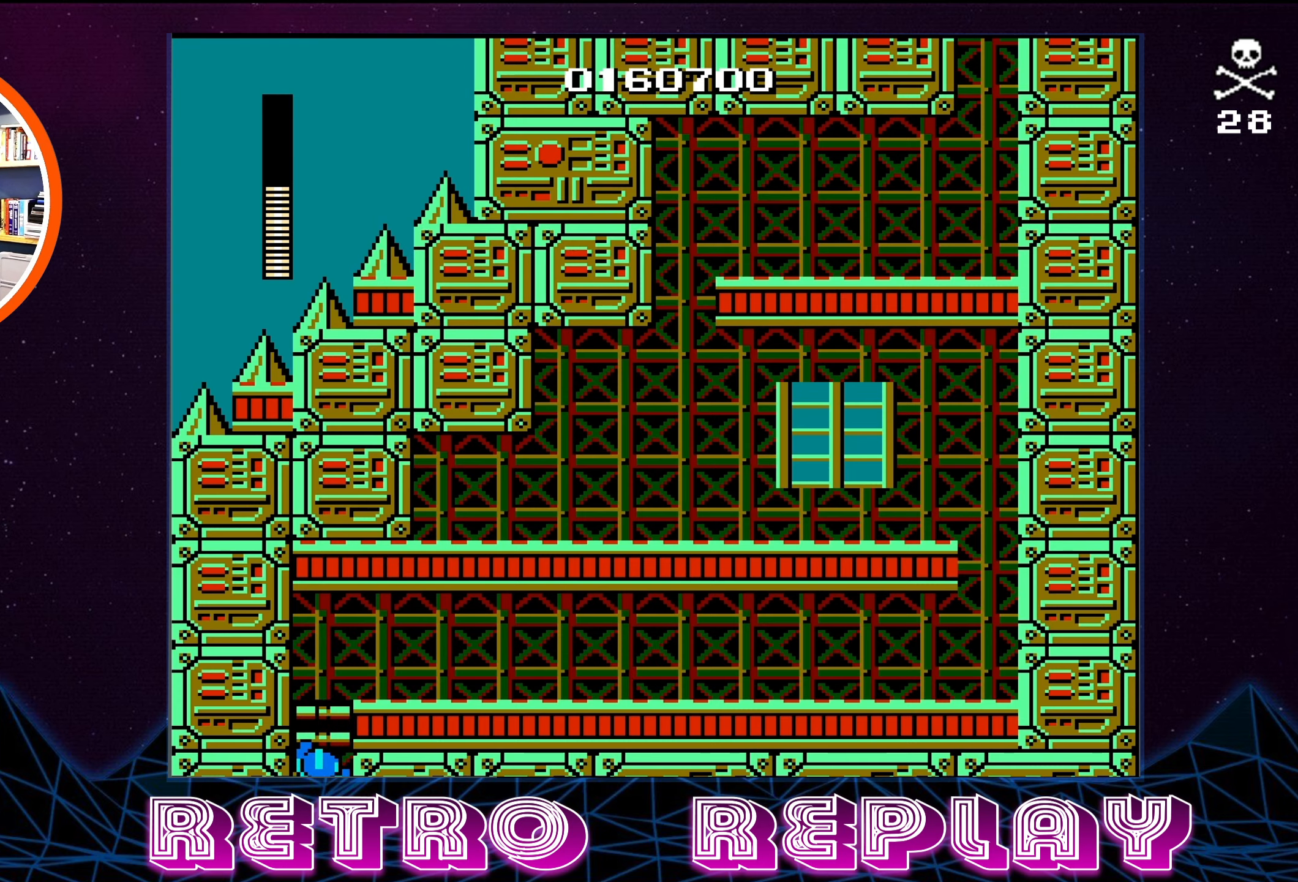
{"buttons": [], "events": [[417, "DPAD_DOWN", "up"]]}
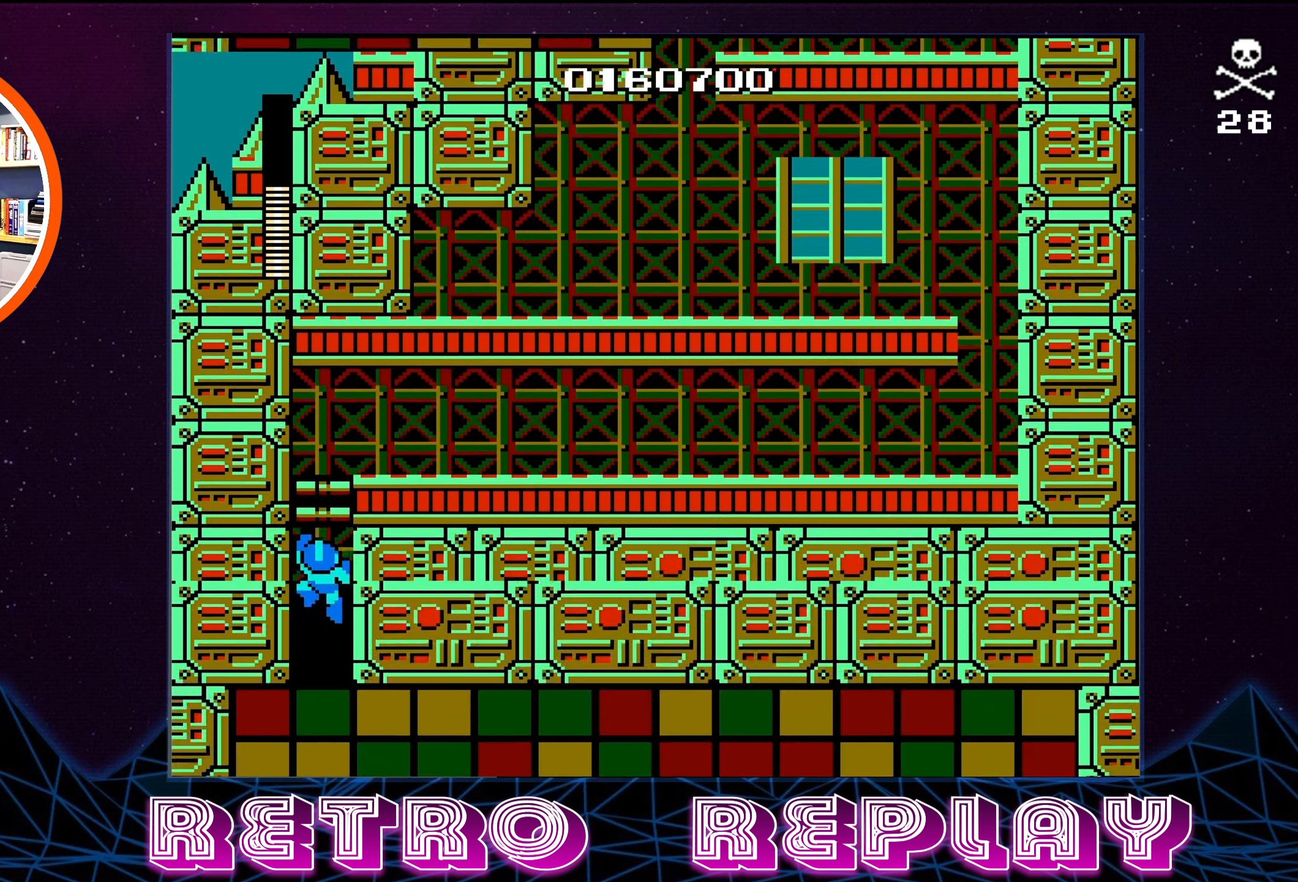
{"buttons": [], "events": []}
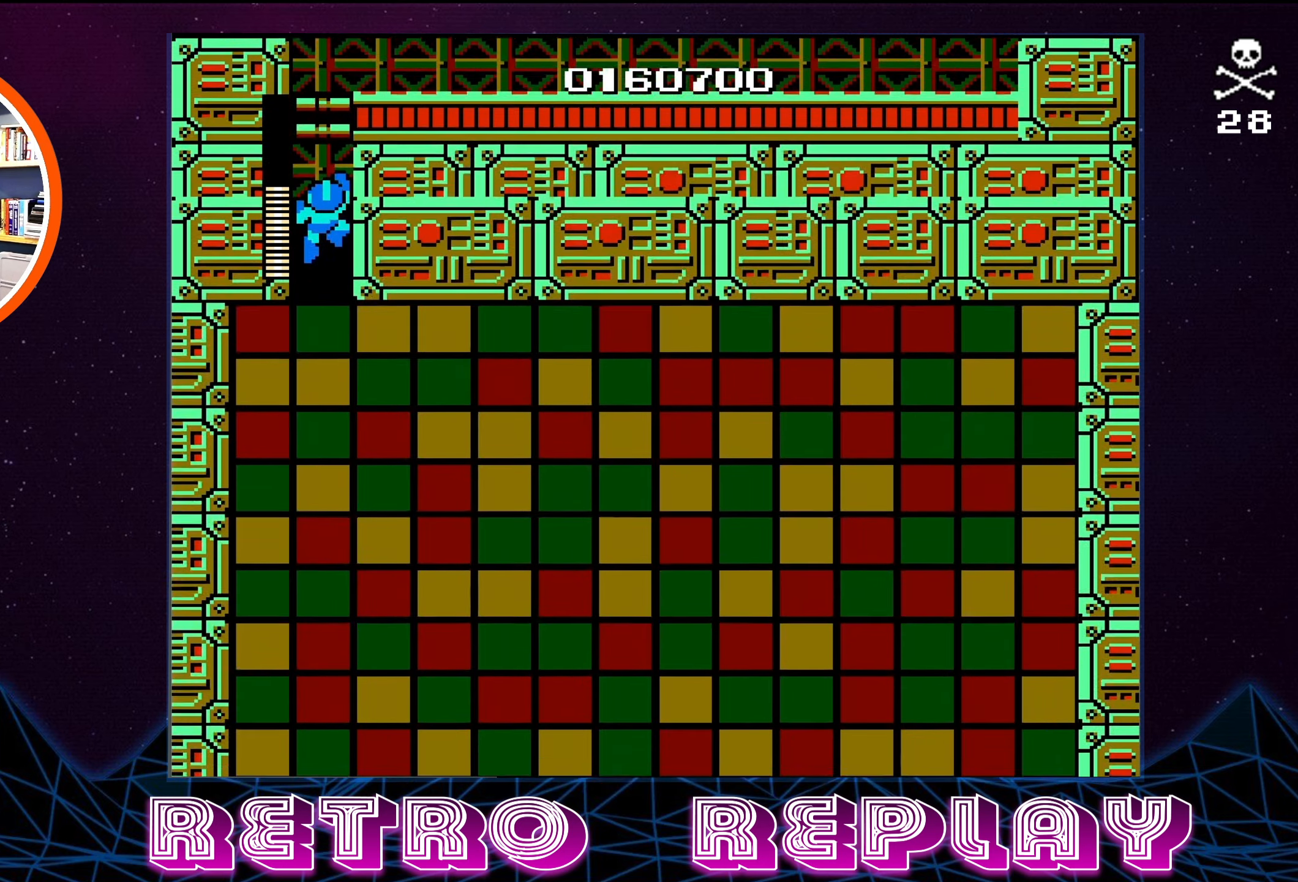
{"buttons": [], "events": []}
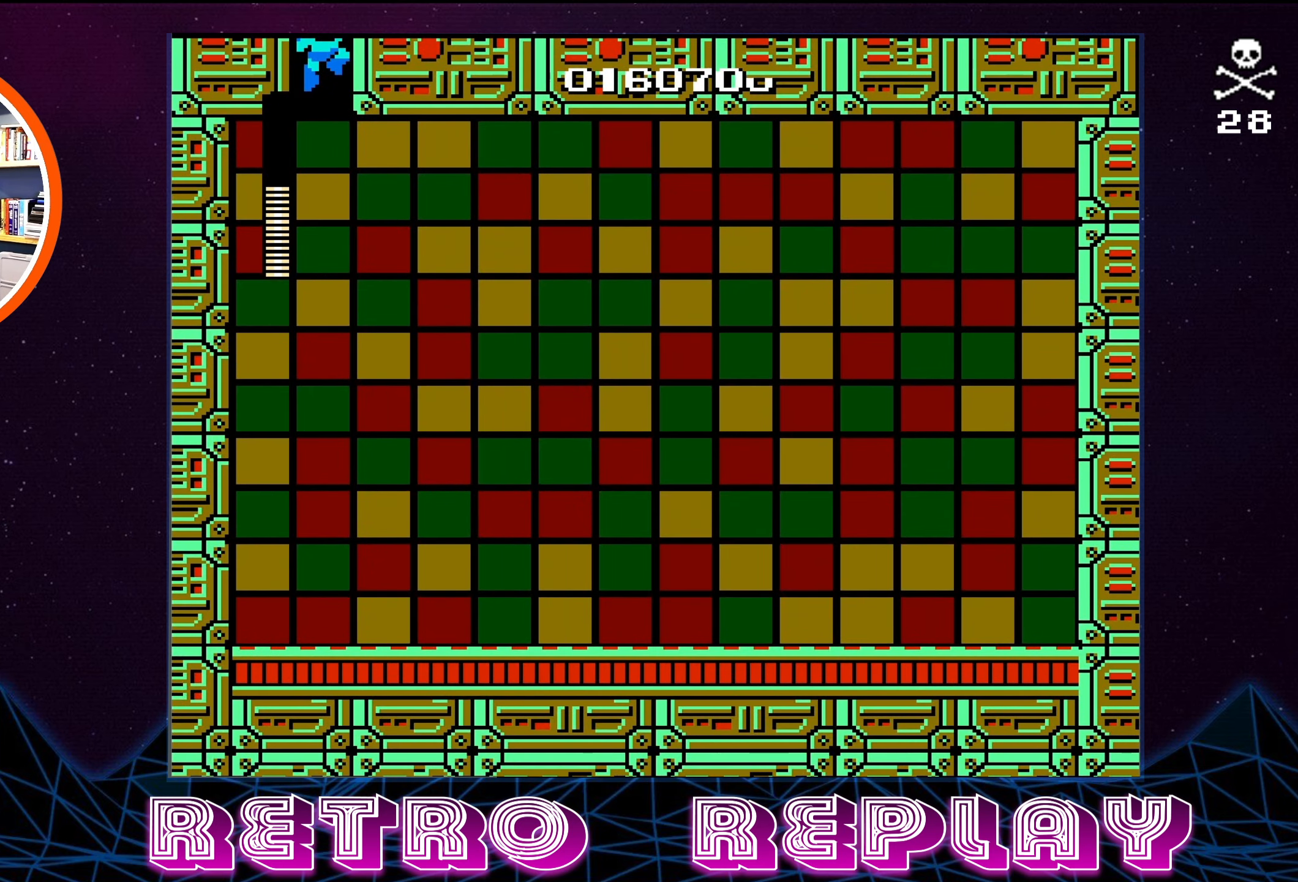
{"buttons": [], "events": [[84, "DPAD_DOWN", "down"], [184, "DPAD_DOWN", "up"]]}
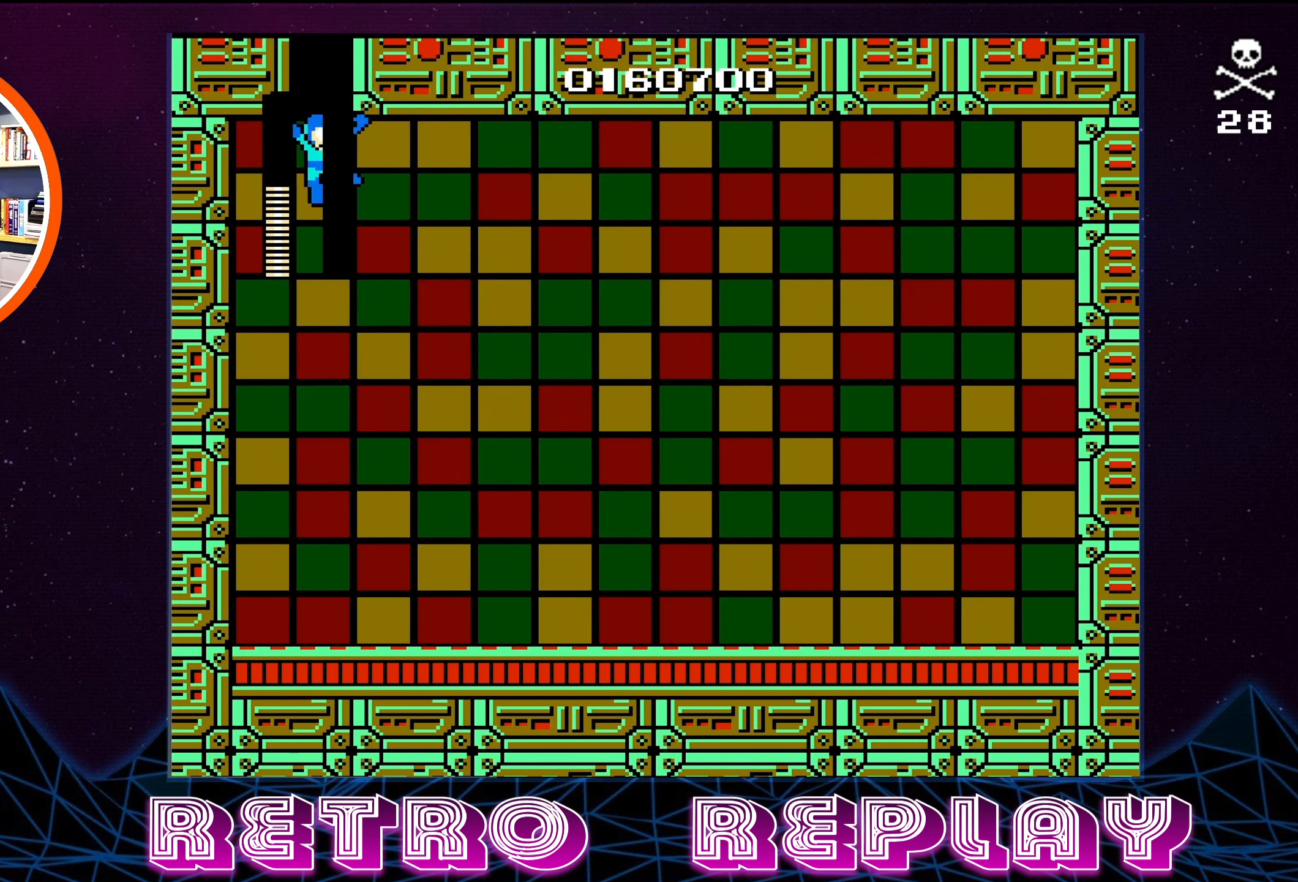
{"buttons": ["DPAD_RIGHT"], "events": [[200, "DPAD_RIGHT", "down"]]}
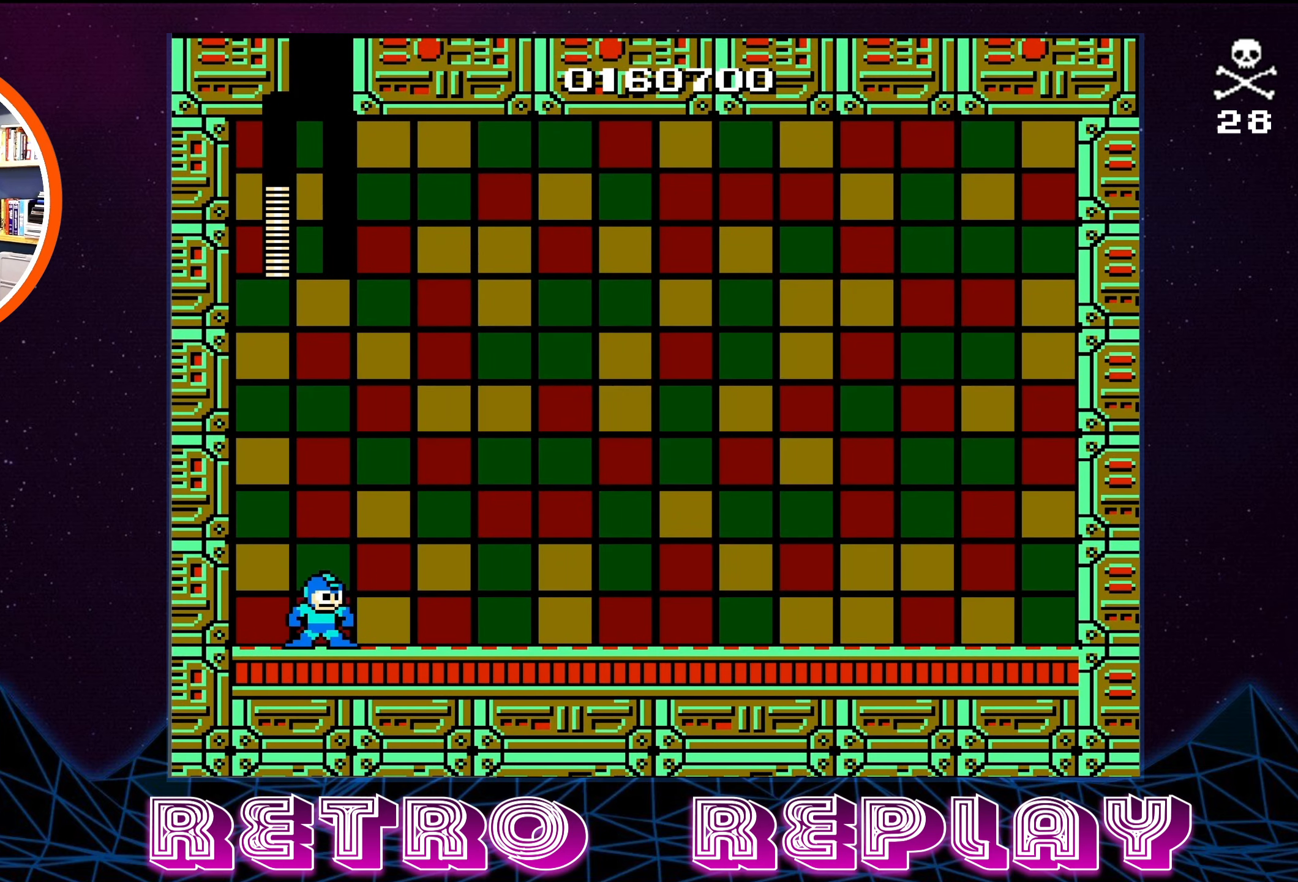
{"buttons": [], "events": [[17, "DPAD_RIGHT", "up"]]}
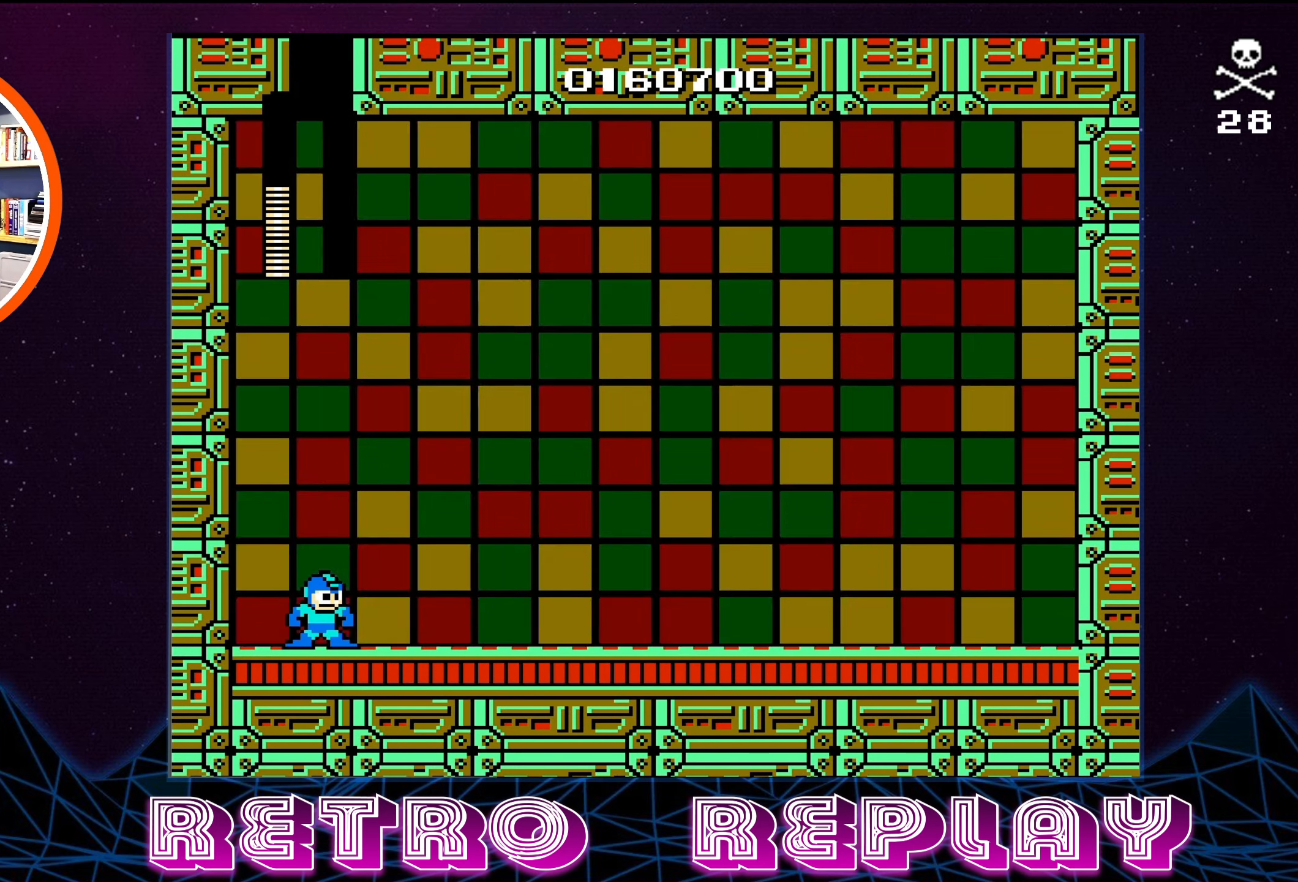
{"buttons": [], "events": []}
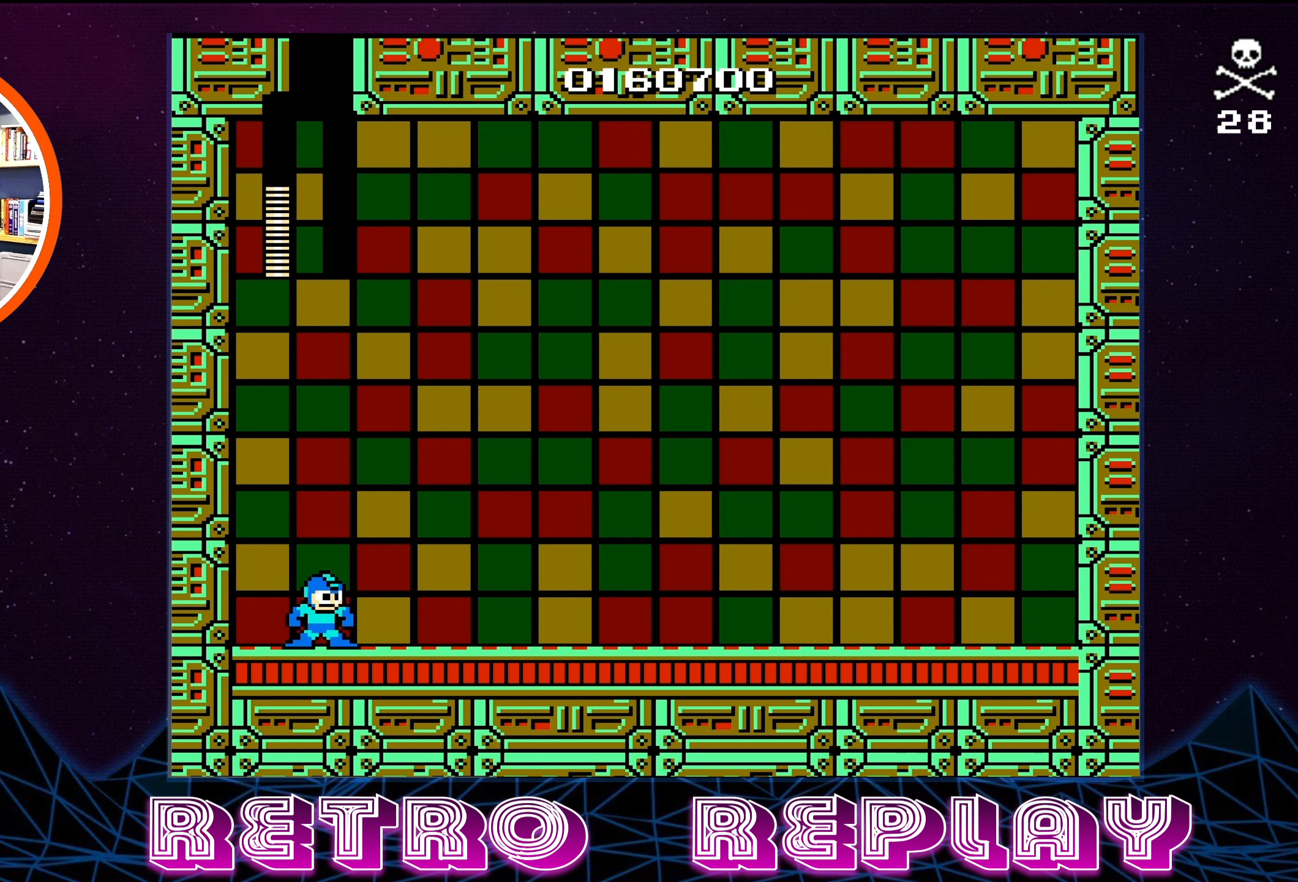
{"buttons": [], "events": []}